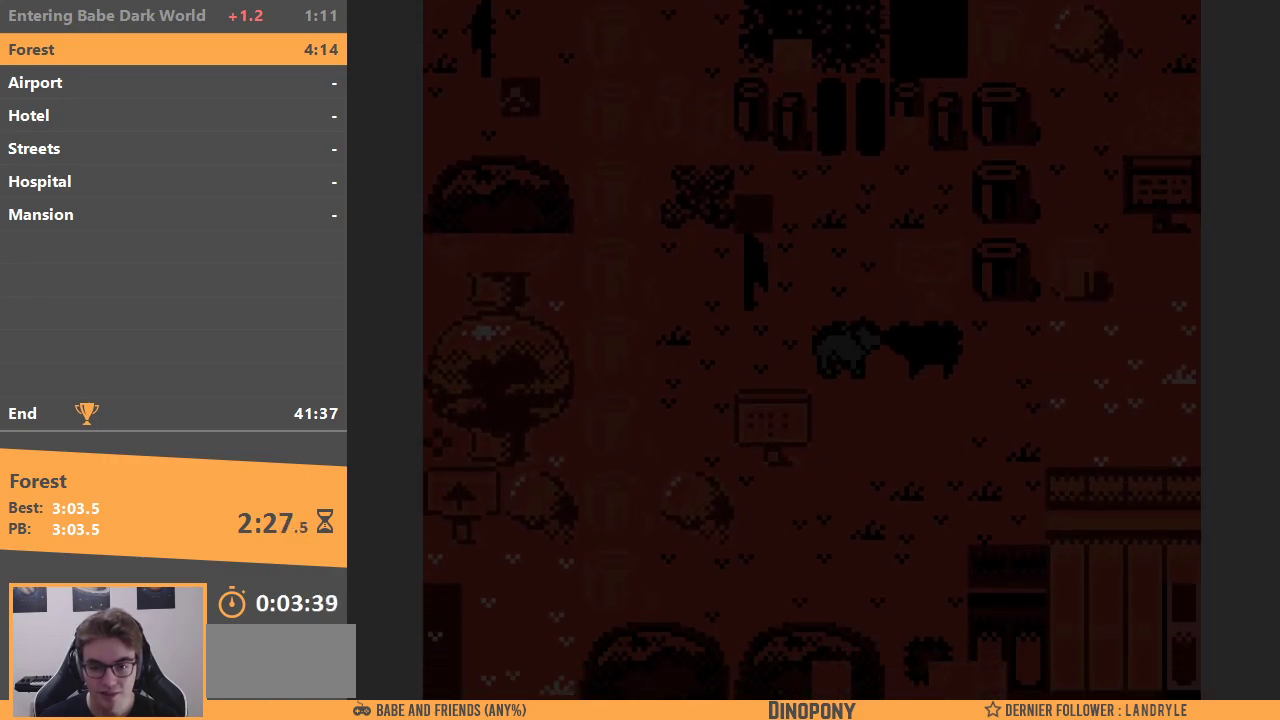
Gameplay with a controller (Nintendo layout); each line is a JSON object with the inputs held at the frame after it. "events" lists button and stick changes between this image and that frame as [ms after this image, input, new state], when the widget could be followed in between. Not read: L3 R3.
{"buttons": ["DPAD_RIGHT"], "events": [[133, "B", "up"]]}
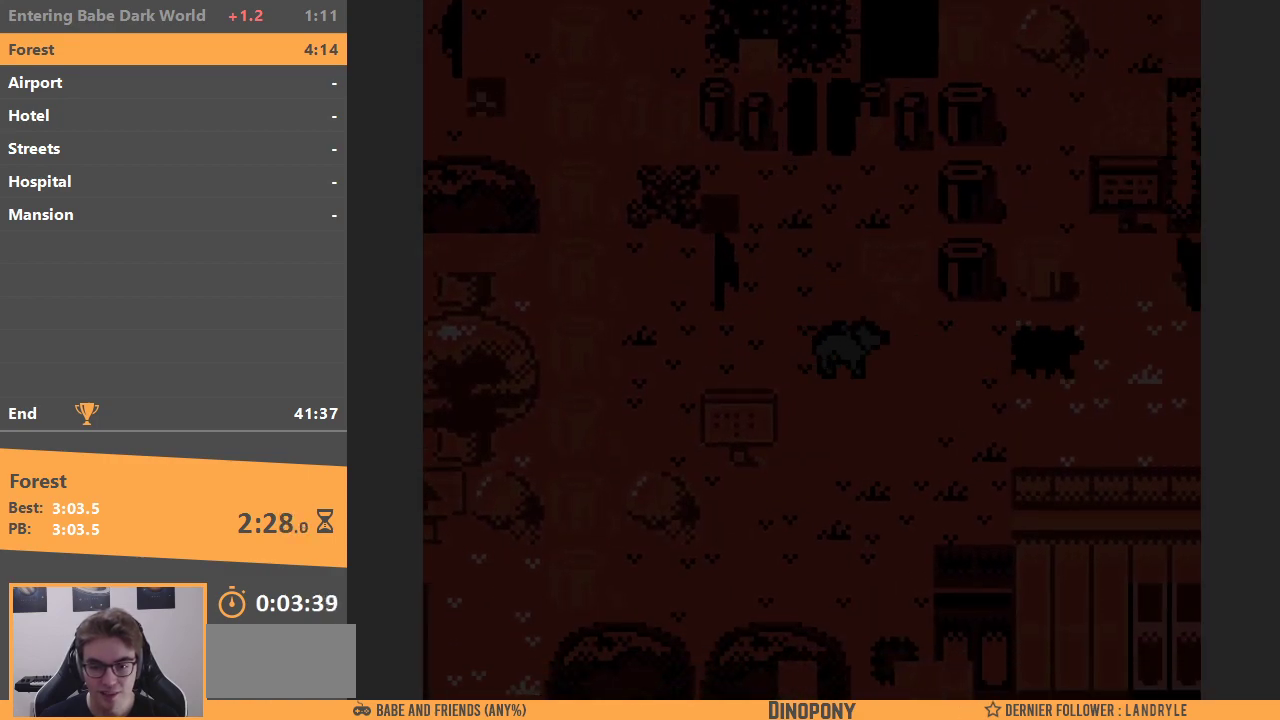
{"buttons": ["DPAD_RIGHT"], "events": []}
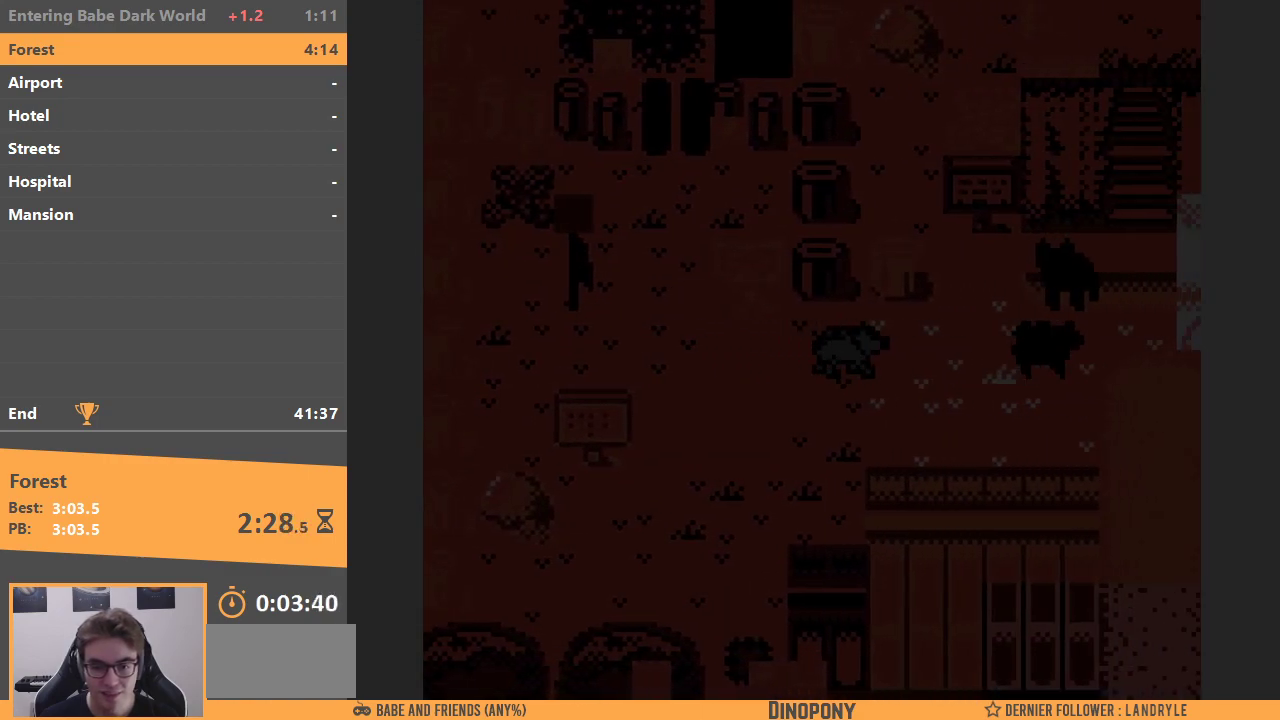
{"buttons": ["DPAD_RIGHT"], "events": []}
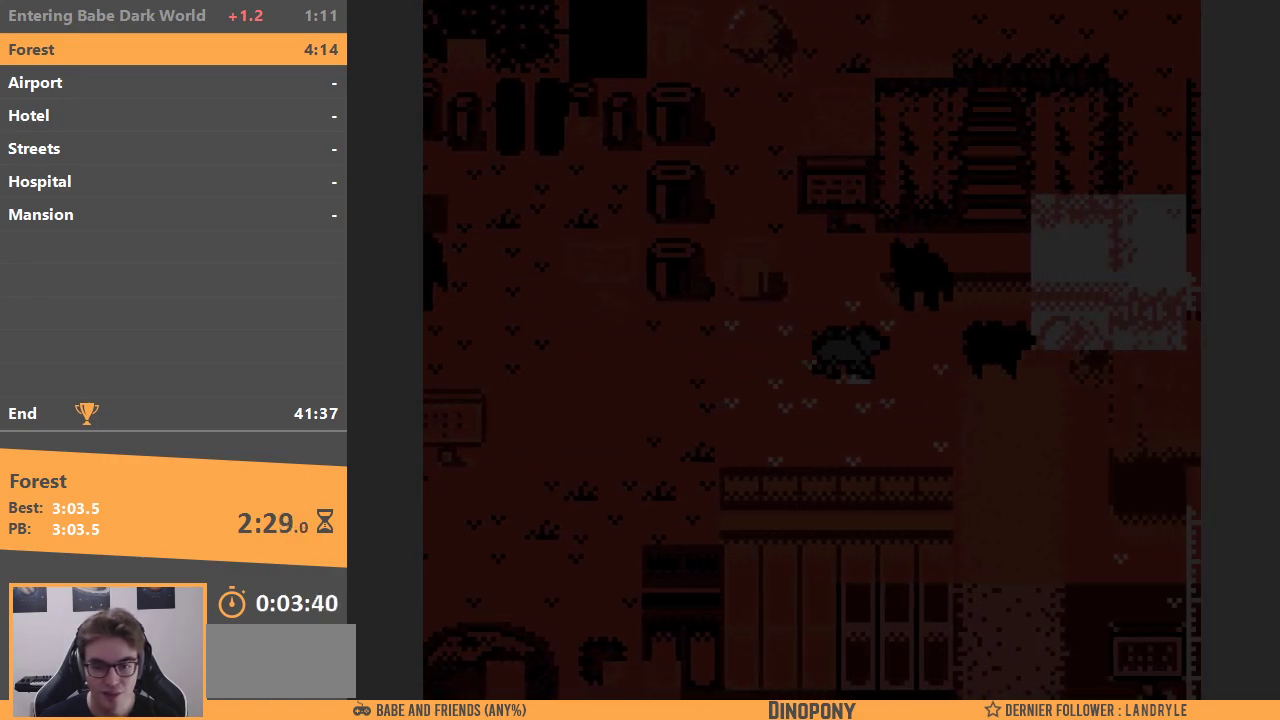
{"buttons": ["DPAD_RIGHT"], "events": [[67, "DPAD_DOWN", "down"], [83, "DPAD_RIGHT", "up"], [333, "DPAD_DOWN", "up"], [333, "DPAD_RIGHT", "down"]]}
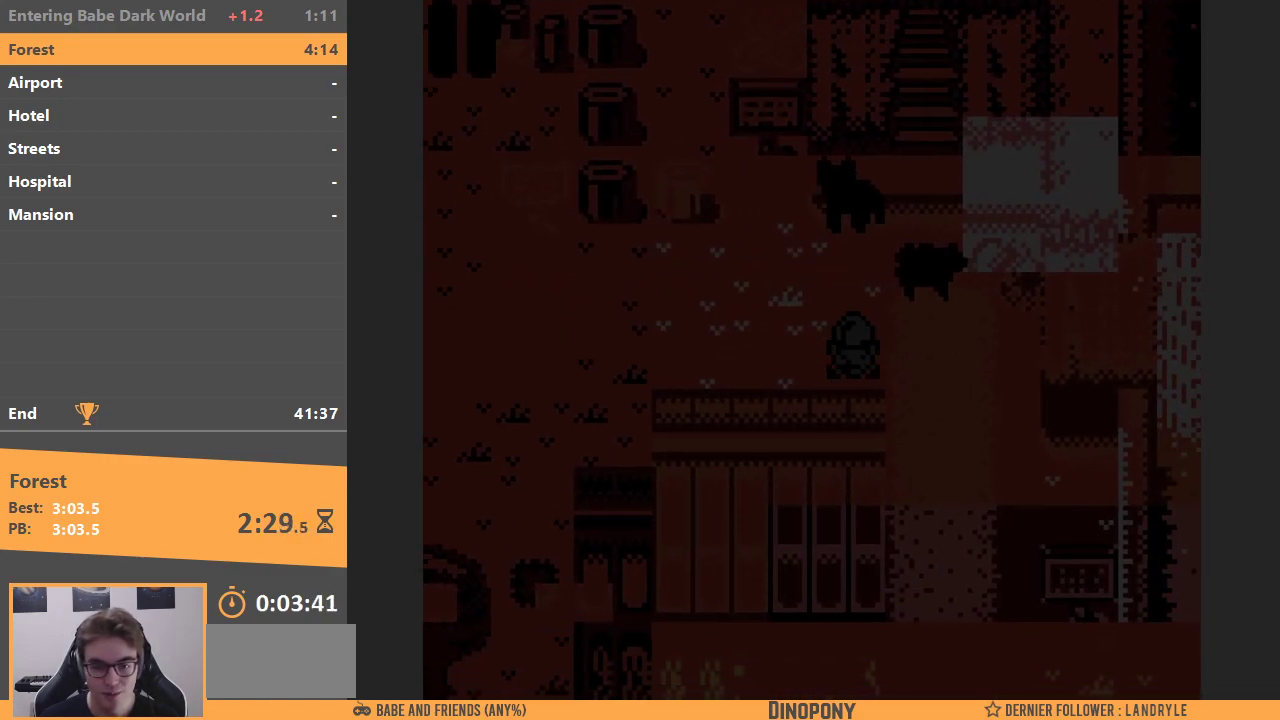
{"buttons": ["DPAD_DOWN"], "events": [[150, "DPAD_UP", "down"], [167, "DPAD_RIGHT", "up"], [350, "B", "down"], [383, "DPAD_UP", "up"], [450, "DPAD_DOWN", "down"], [467, "B", "up"]]}
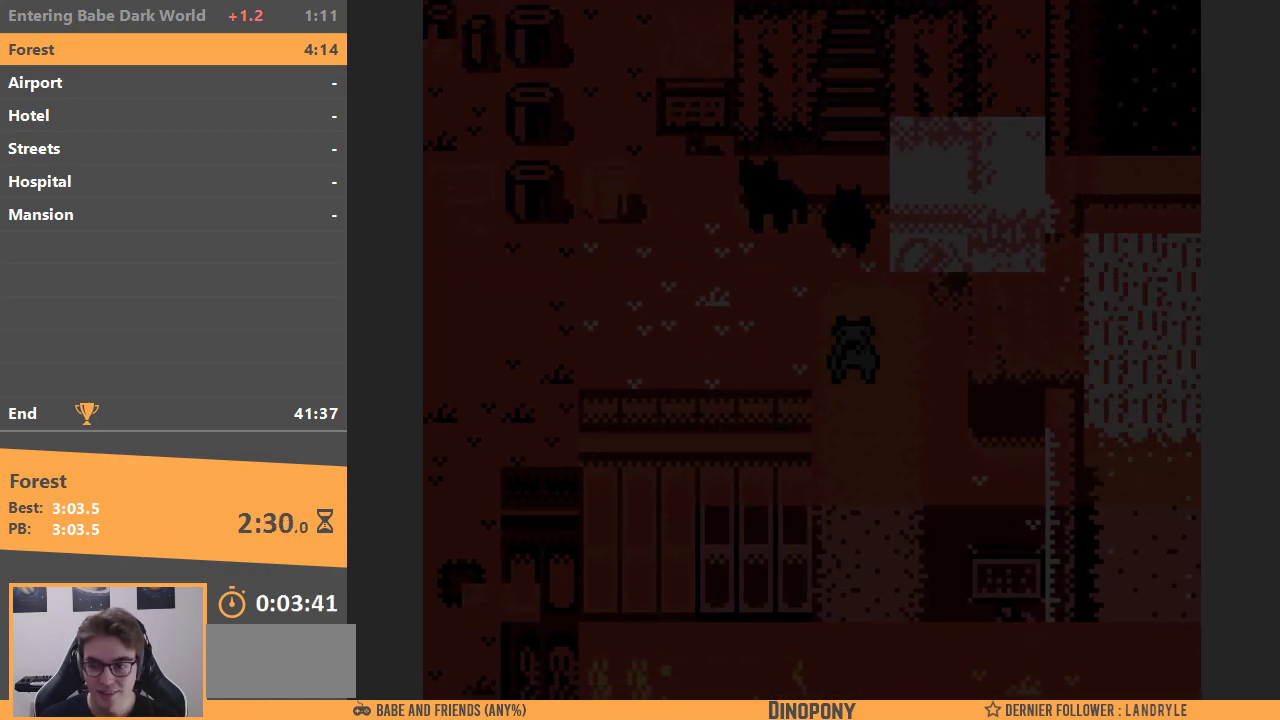
{"buttons": ["DPAD_DOWN"], "events": []}
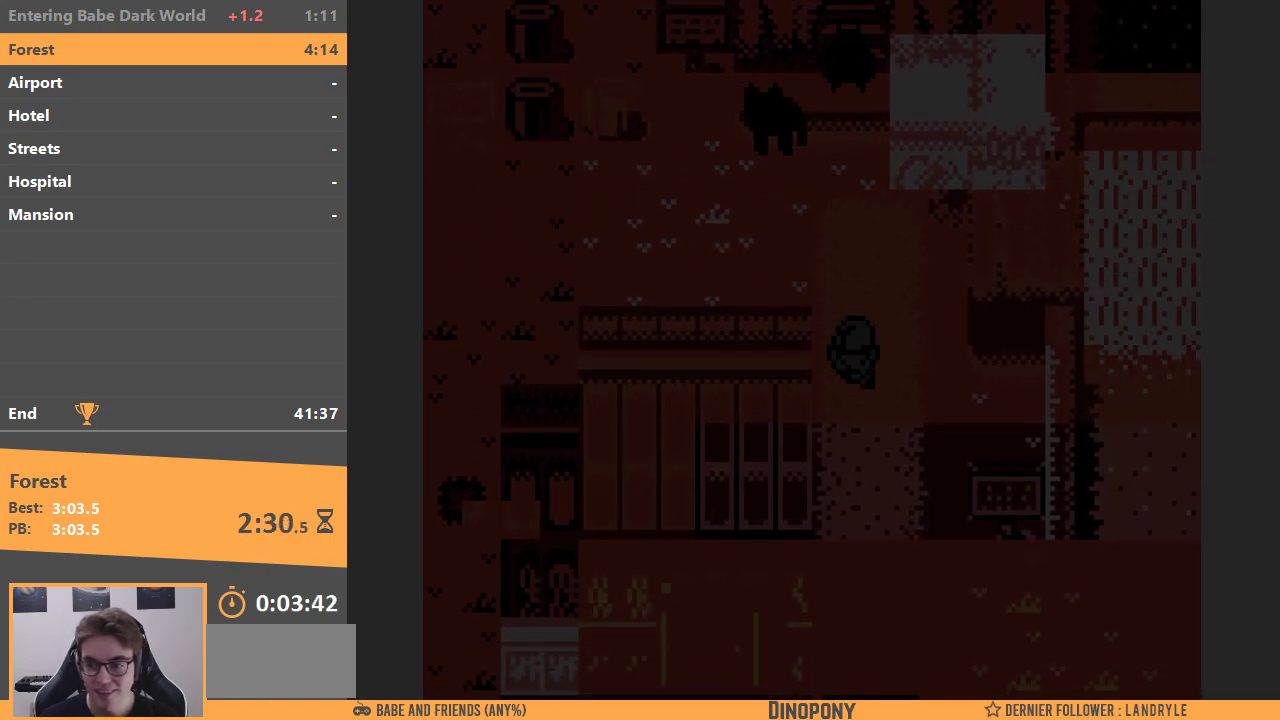
{"buttons": ["DPAD_DOWN"], "events": []}
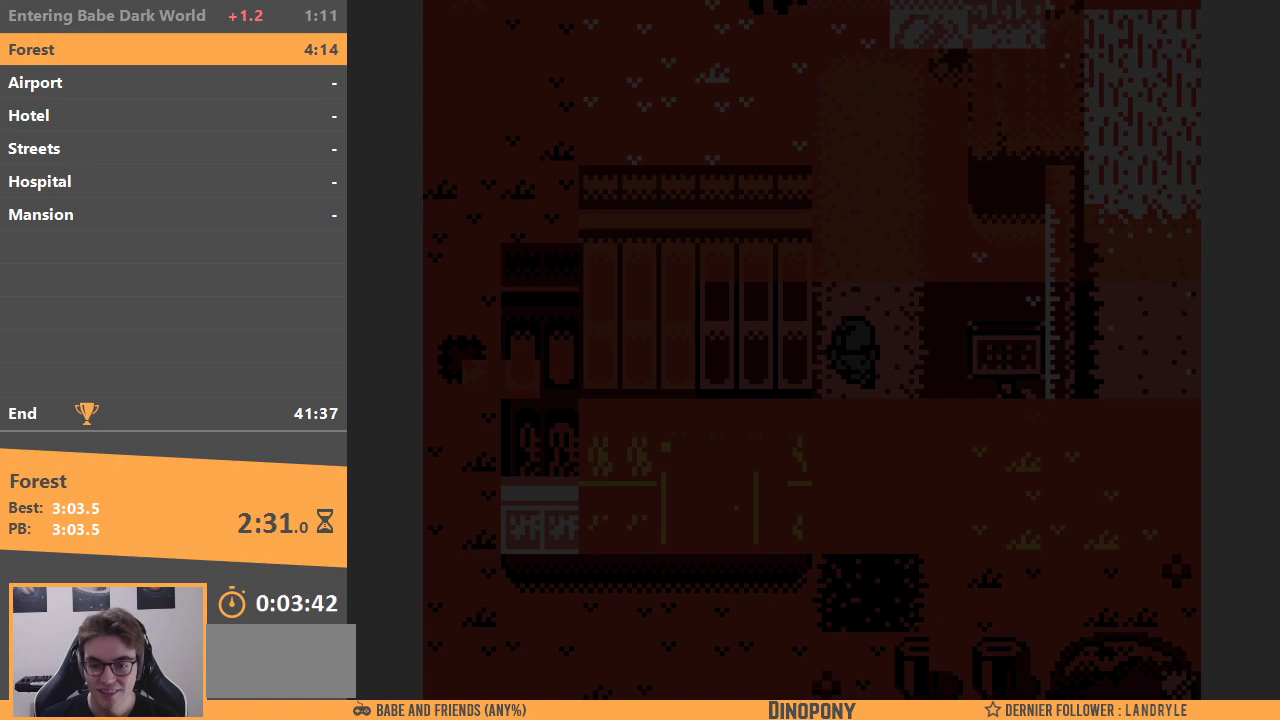
{"buttons": ["DPAD_DOWN", "DPAD_LEFT"], "events": [[133, "DPAD_LEFT", "down"], [200, "DPAD_DOWN", "up"], [417, "DPAD_DOWN", "down"]]}
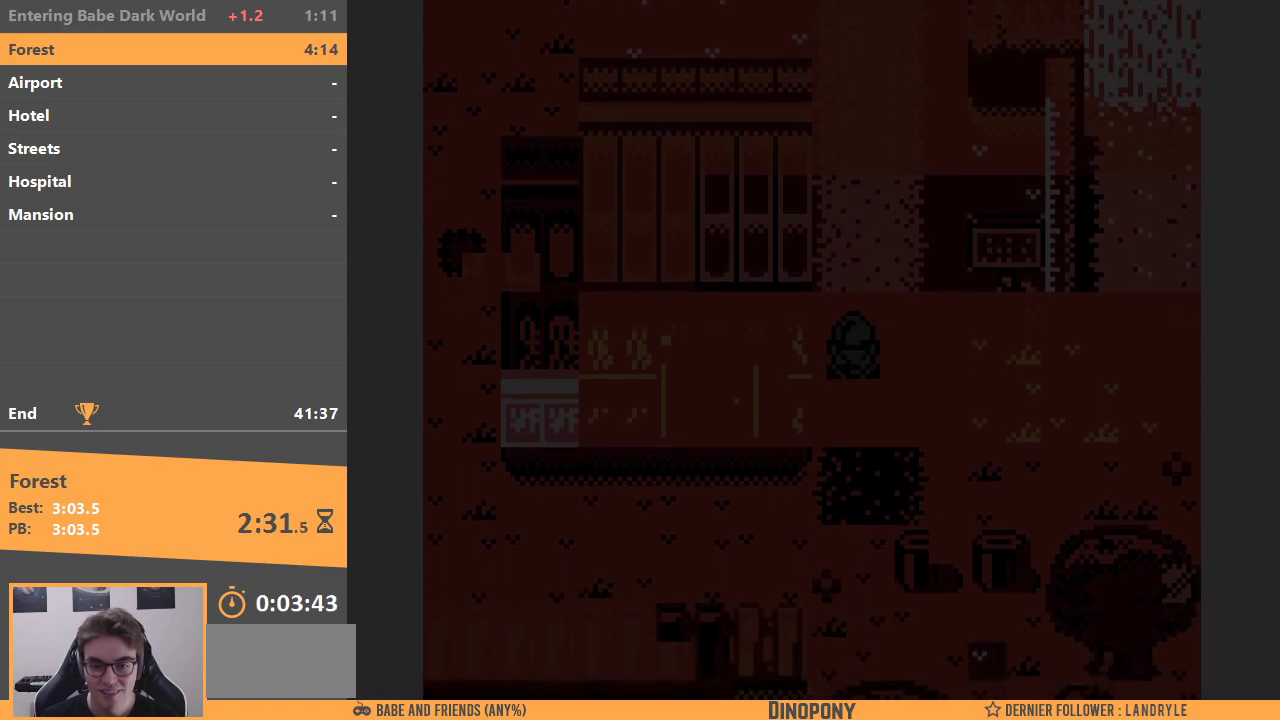
{"buttons": ["DPAD_LEFT"], "events": [[17, "DPAD_LEFT", "up"], [350, "DPAD_LEFT", "down"], [400, "DPAD_DOWN", "up"]]}
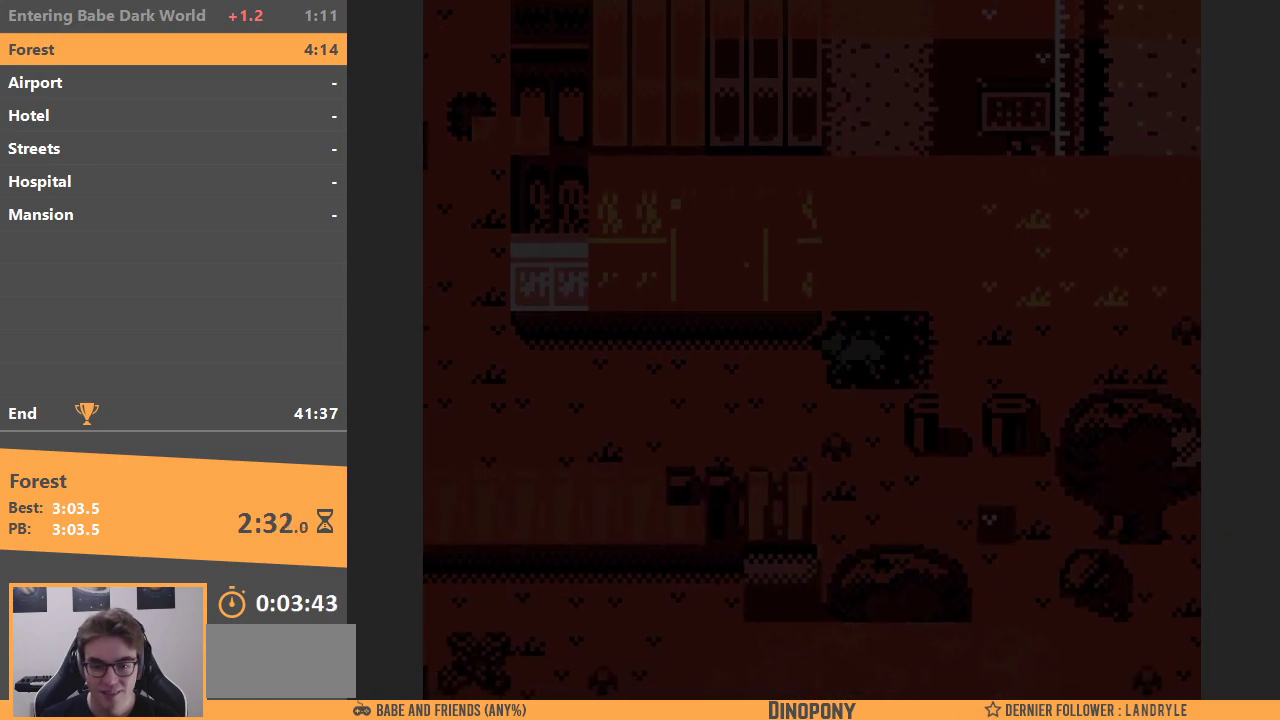
{"buttons": ["DPAD_LEFT"], "events": []}
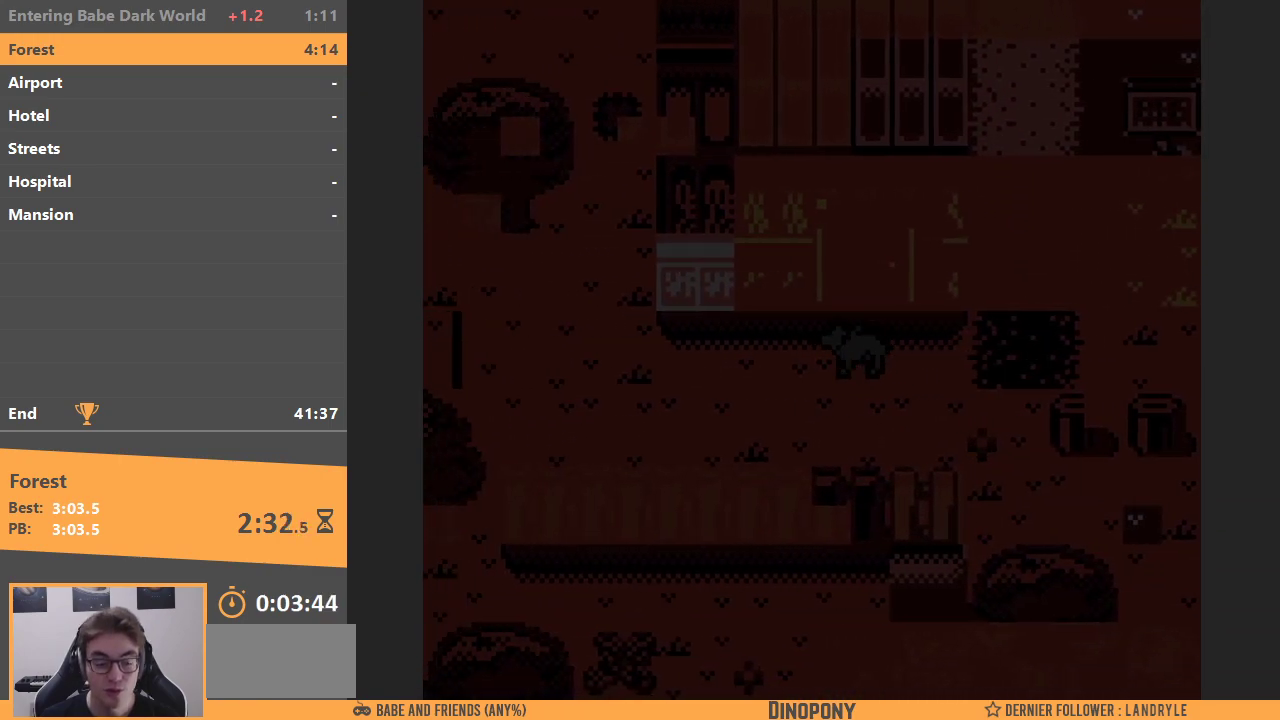
{"buttons": ["DPAD_LEFT"], "events": []}
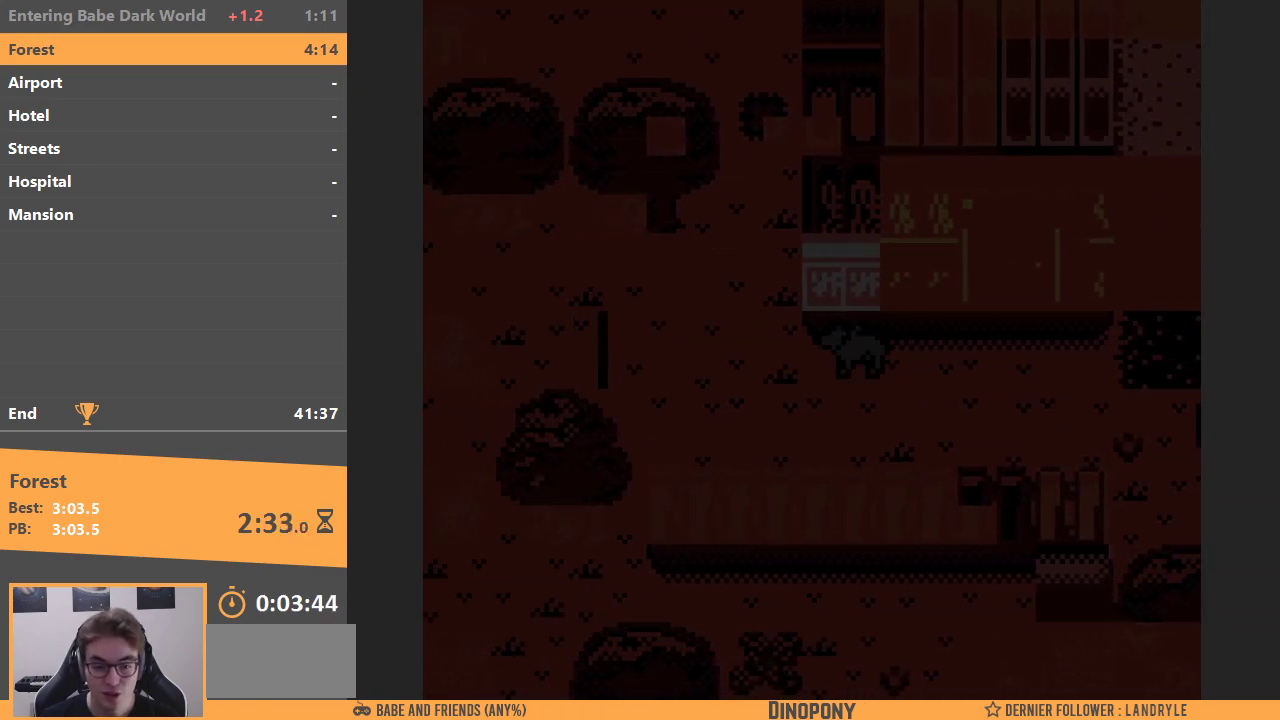
{"buttons": ["DPAD_LEFT"], "events": []}
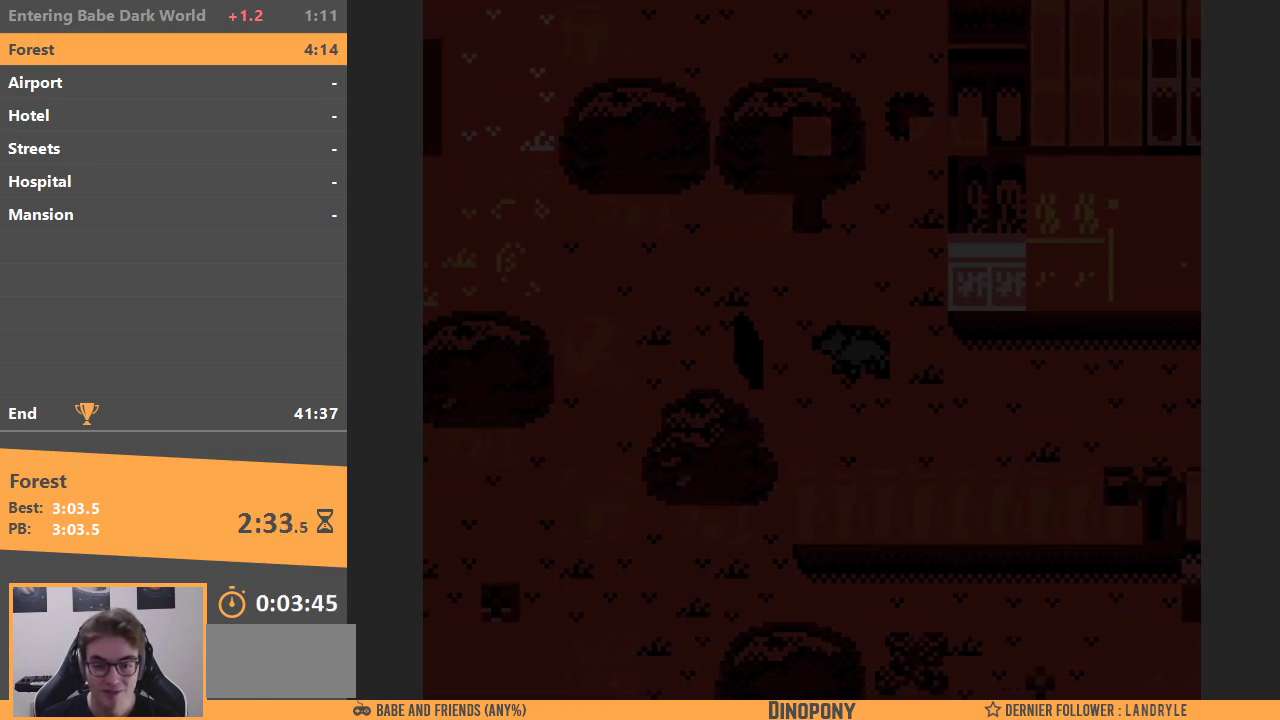
{"buttons": ["DPAD_RIGHT"], "events": [[150, "DPAD_DOWN", "down"], [167, "DPAD_LEFT", "up"], [200, "DPAD_RIGHT", "down"], [217, "DPAD_DOWN", "up"]]}
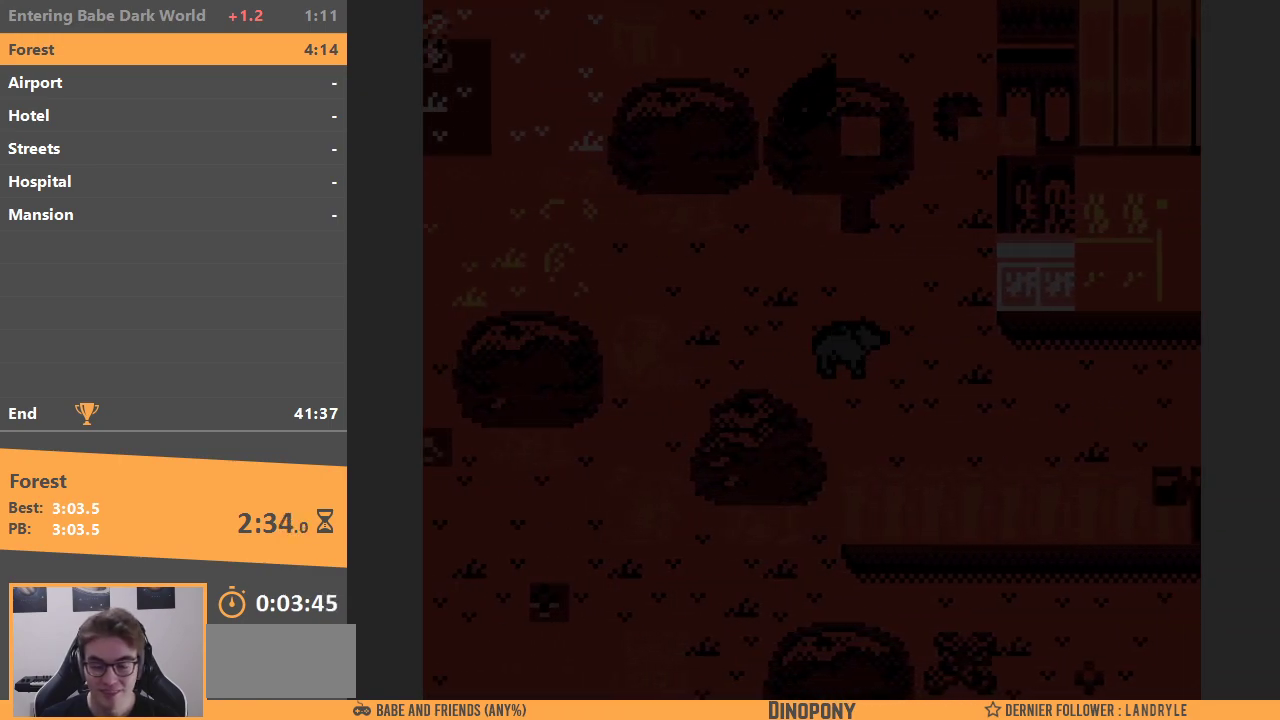
{"buttons": ["DPAD_RIGHT"], "events": []}
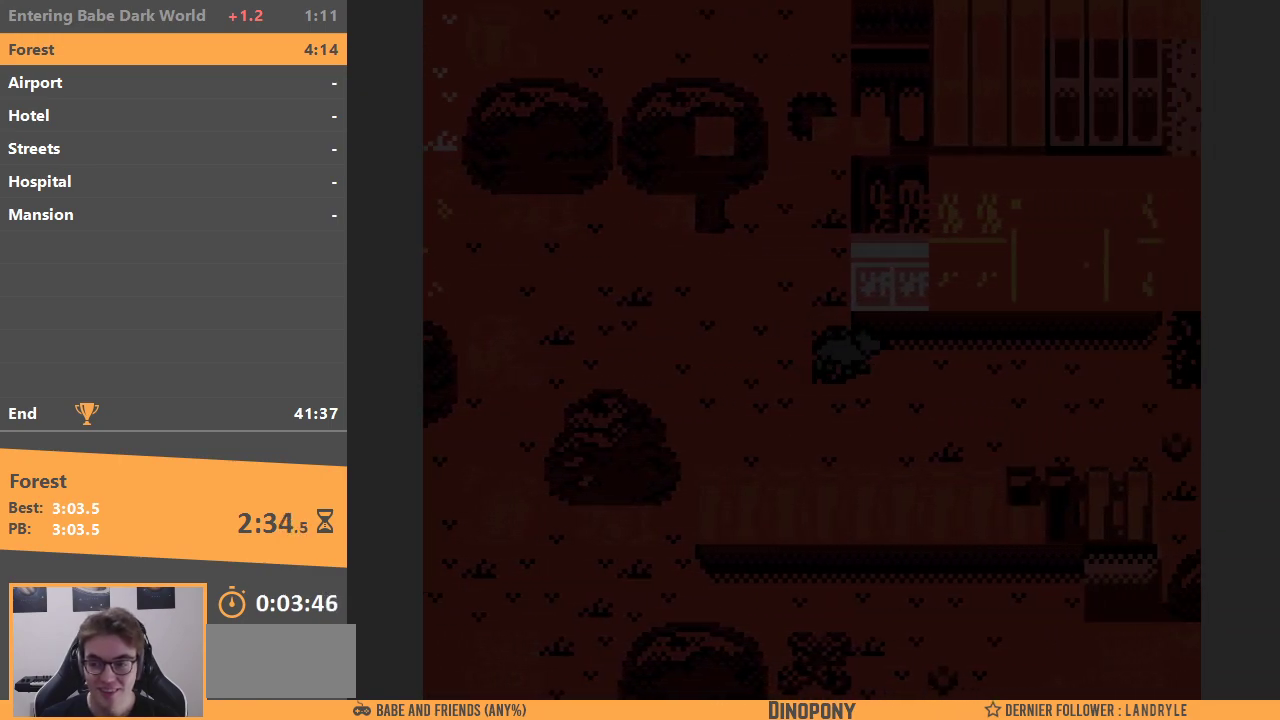
{"buttons": ["DPAD_RIGHT"], "events": []}
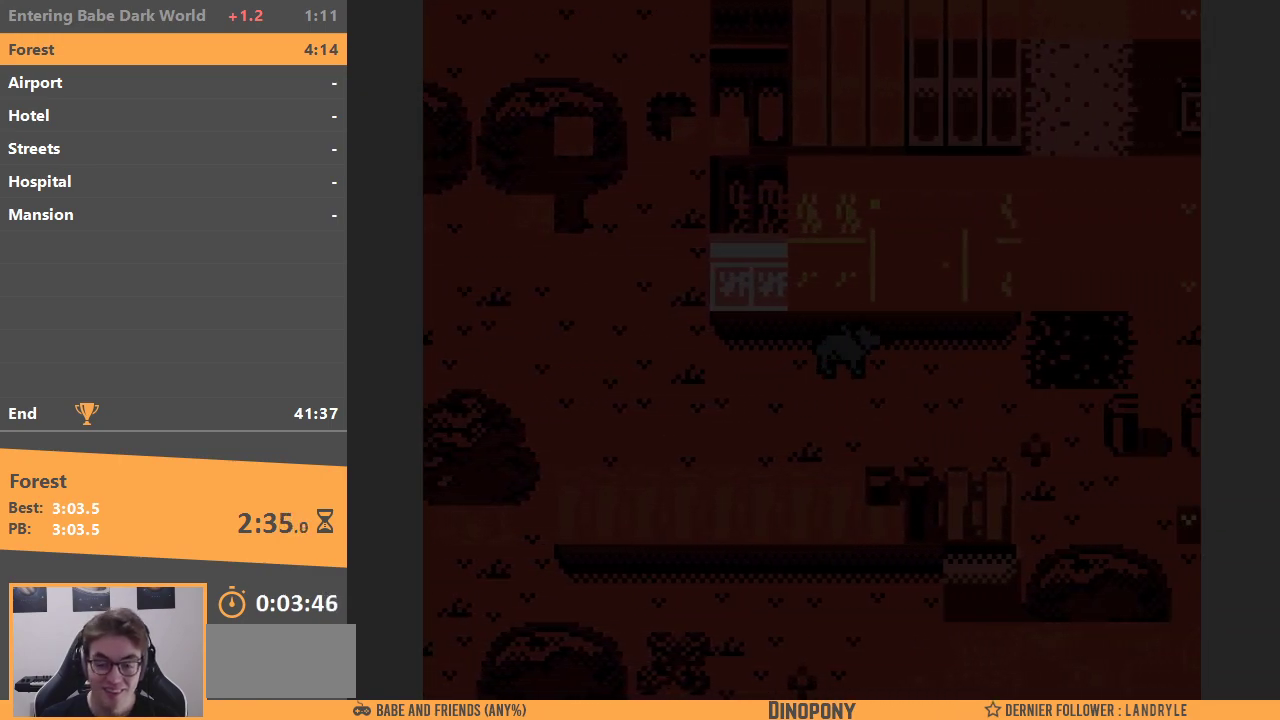
{"buttons": ["DPAD_RIGHT"], "events": []}
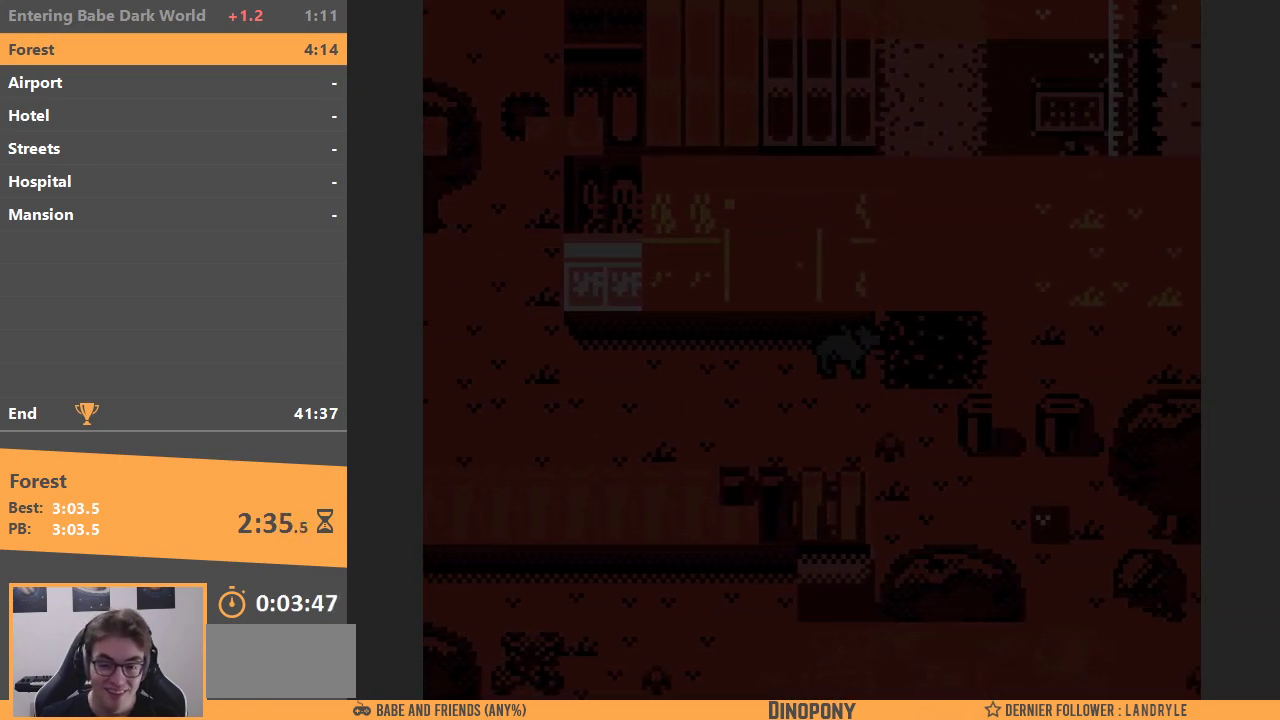
{"buttons": ["DPAD_UP"], "events": [[83, "DPAD_UP", "down"], [133, "DPAD_RIGHT", "up"]]}
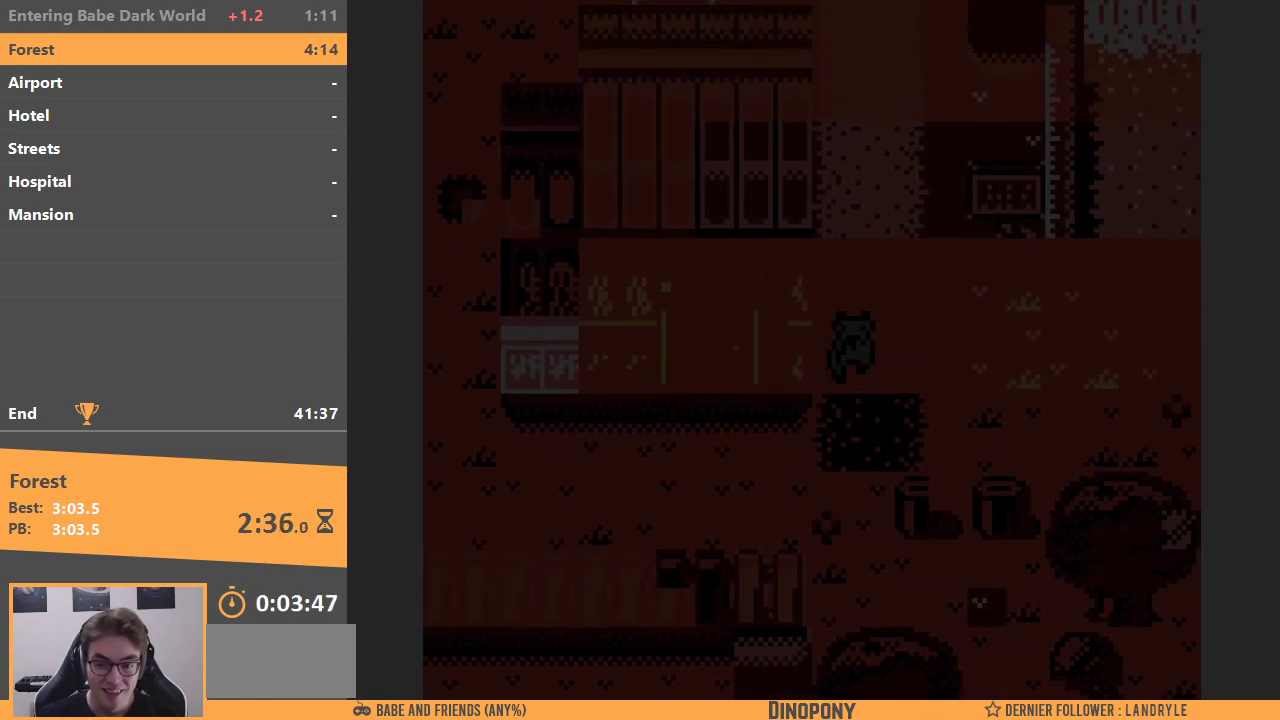
{"buttons": ["DPAD_UP"], "events": []}
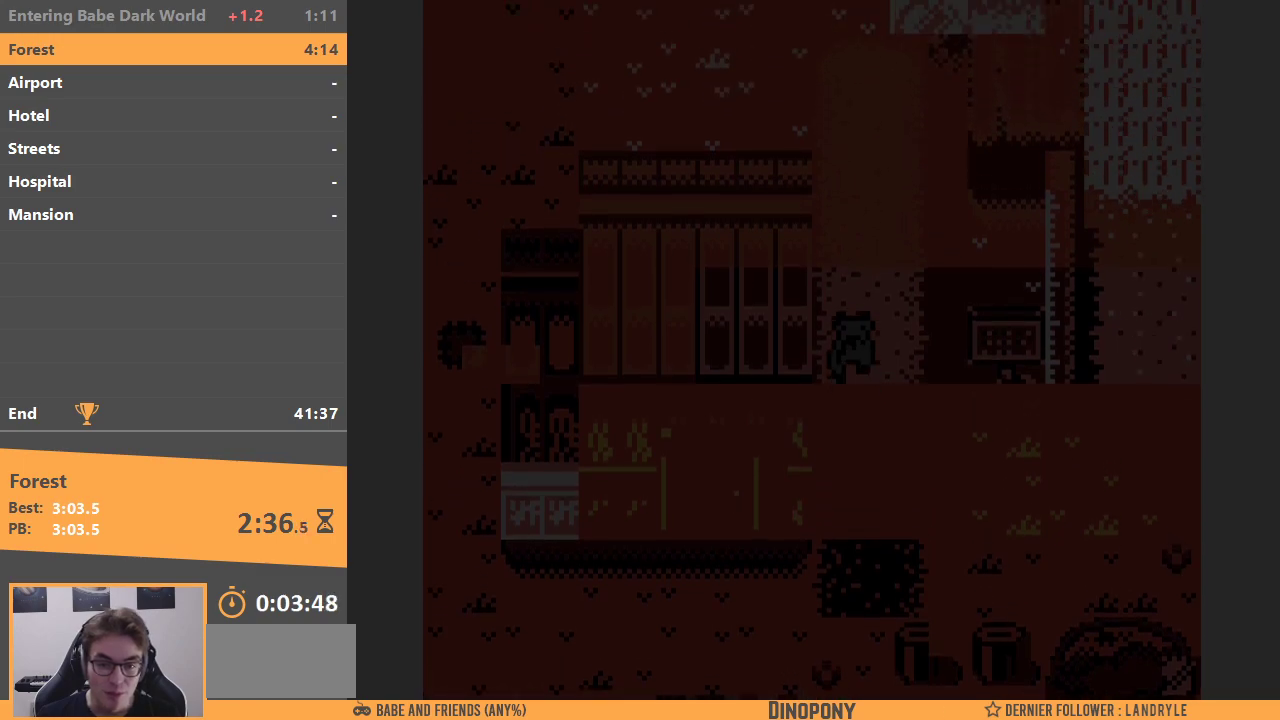
{"buttons": ["DPAD_UP"], "events": []}
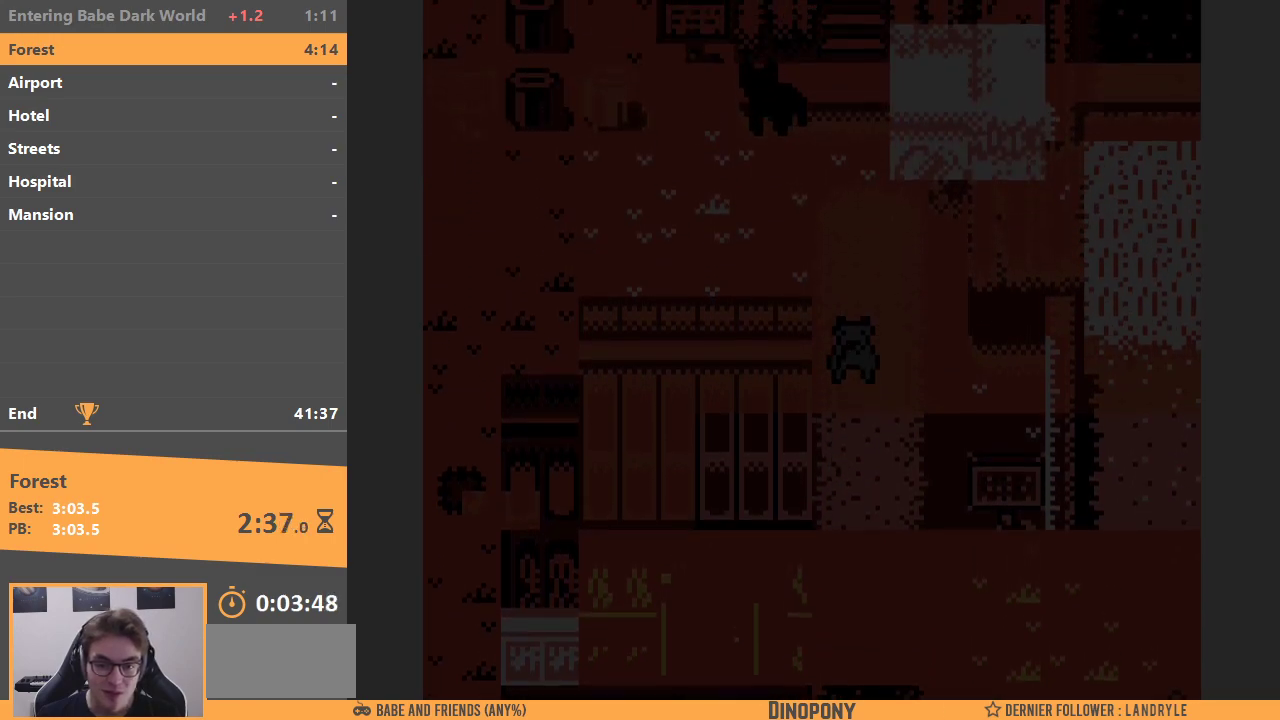
{"buttons": ["DPAD_UP"], "events": [[233, "DPAD_RIGHT", "down"], [250, "DPAD_UP", "up"], [317, "DPAD_UP", "down"], [350, "DPAD_RIGHT", "up"]]}
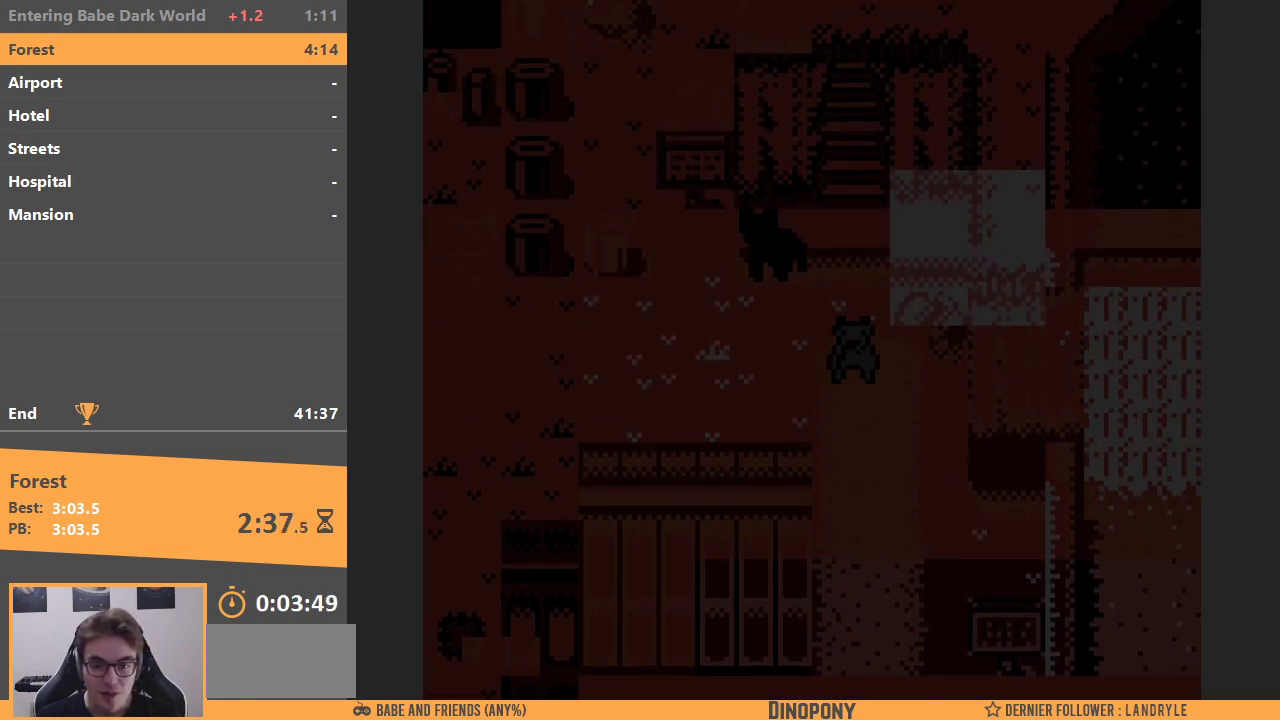
{"buttons": ["DPAD_UP"], "events": []}
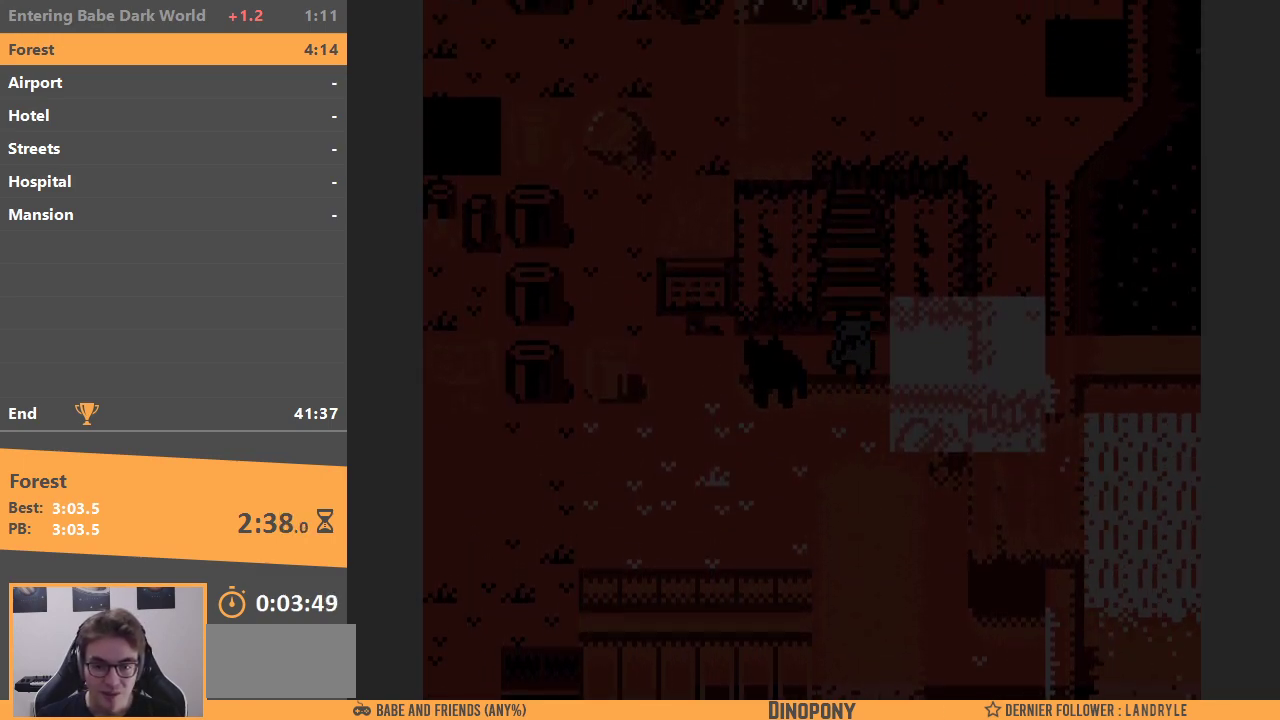
{"buttons": ["DPAD_UP"], "events": []}
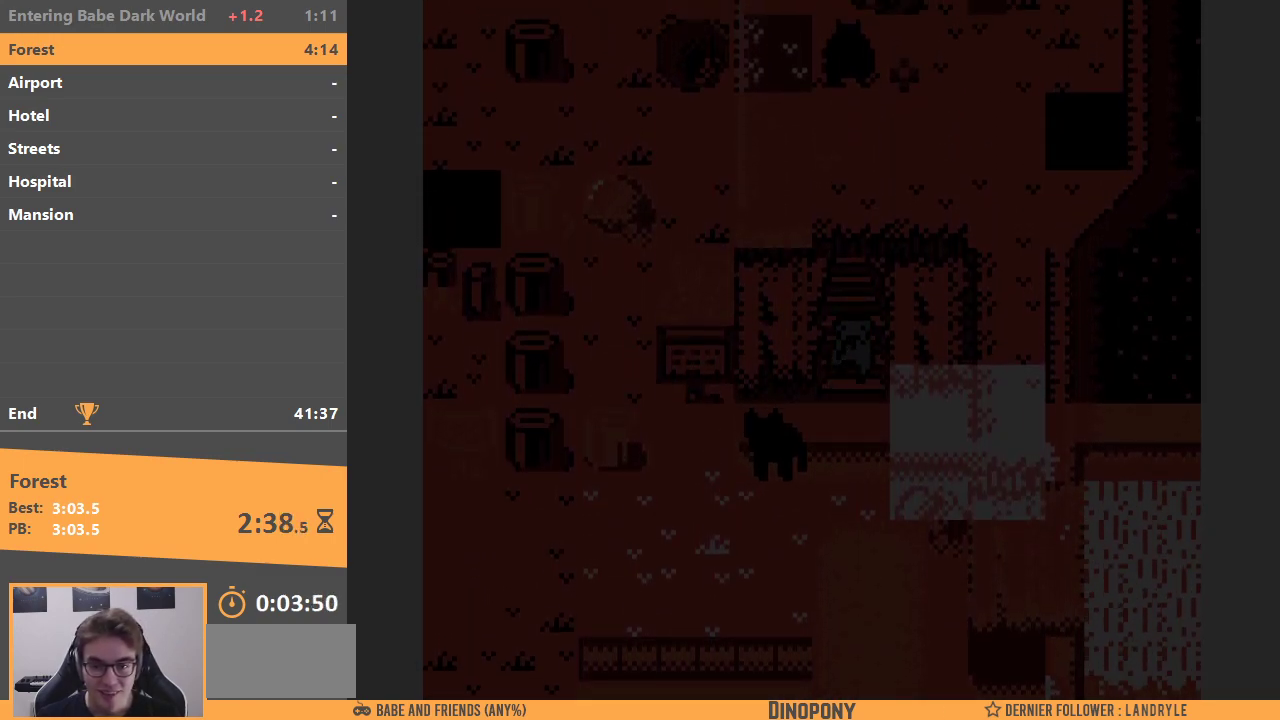
{"buttons": ["DPAD_UP"], "events": []}
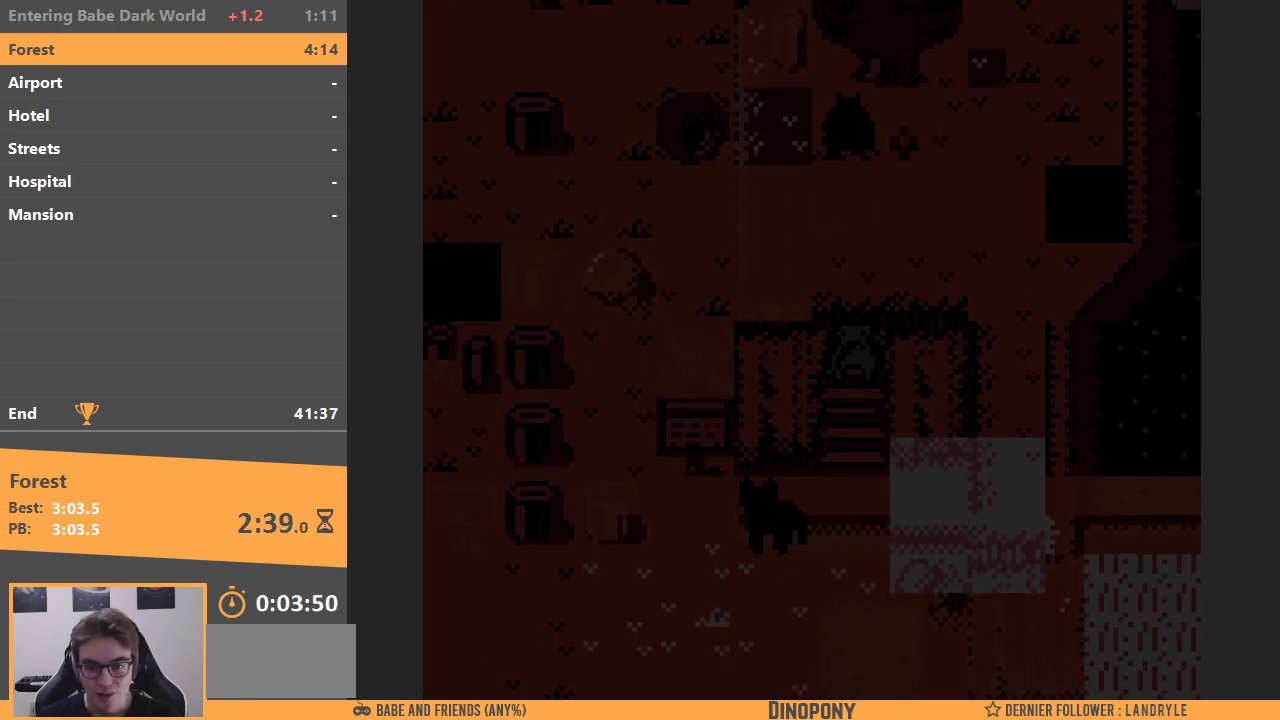
{"buttons": ["DPAD_RIGHT"], "events": [[283, "DPAD_RIGHT", "down"], [350, "DPAD_UP", "up"]]}
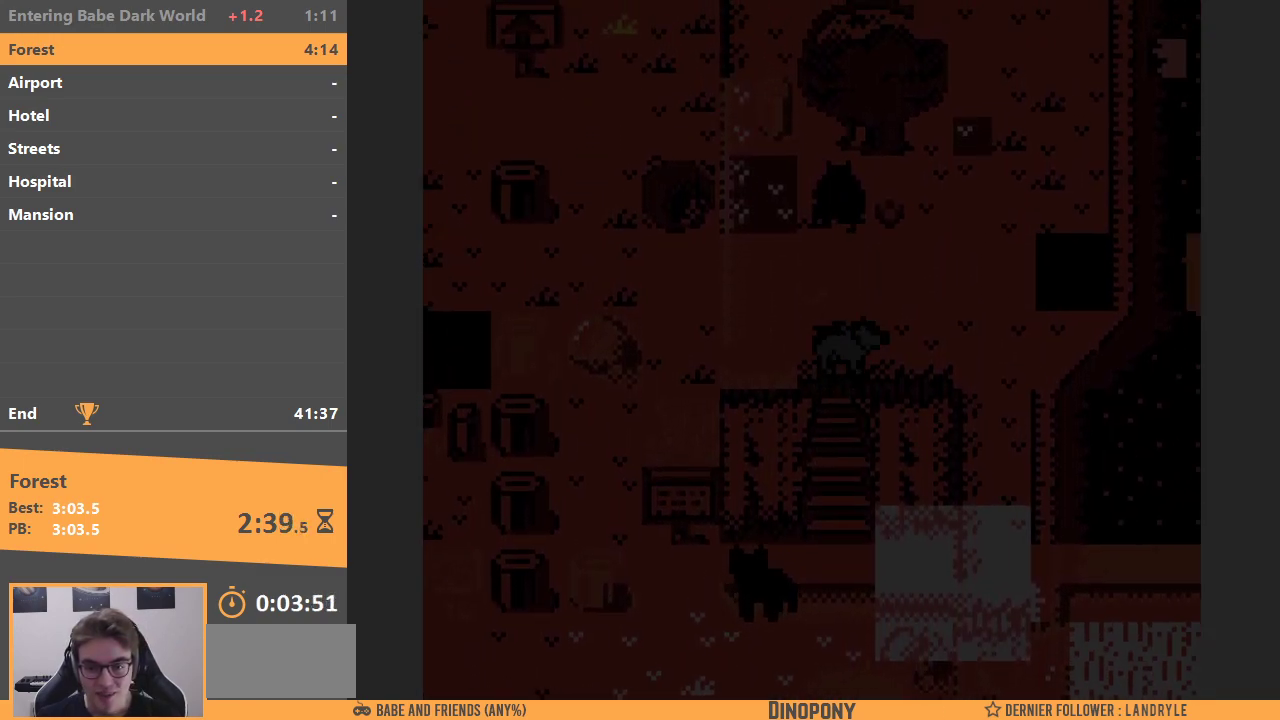
{"buttons": ["DPAD_RIGHT"], "events": []}
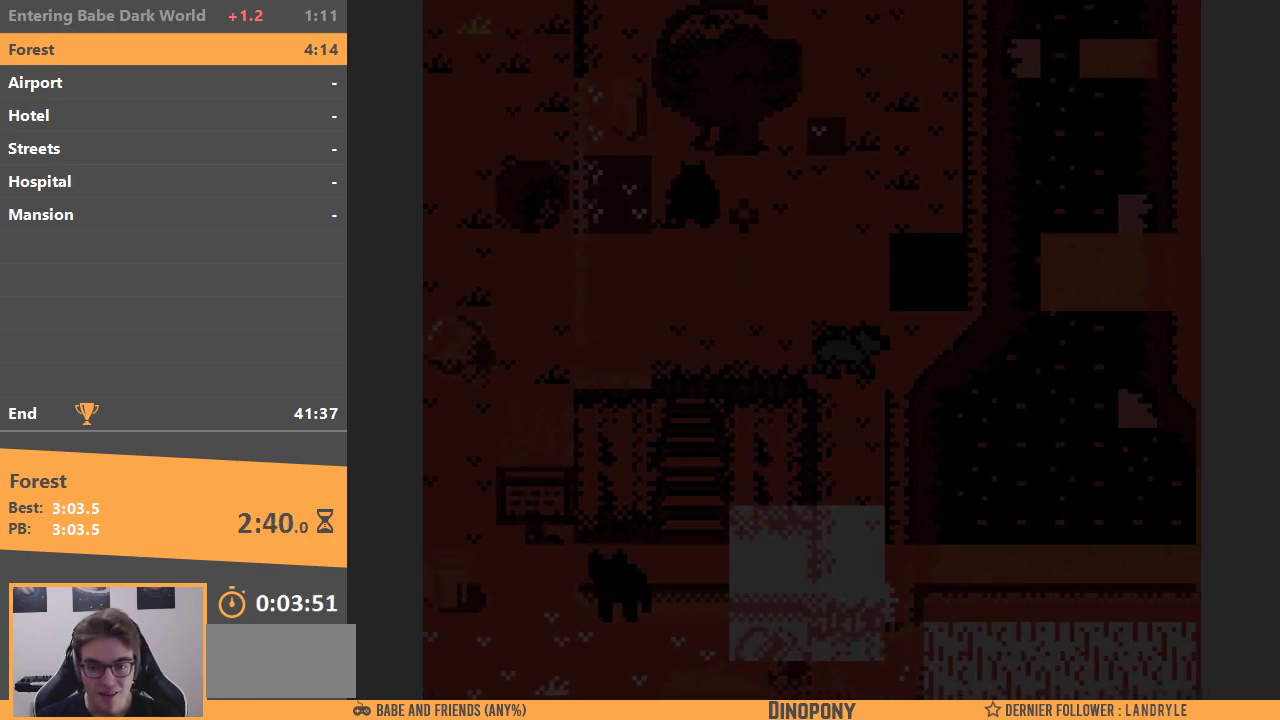
{"buttons": ["DPAD_LEFT"], "events": [[83, "DPAD_UP", "down"], [100, "DPAD_RIGHT", "up"], [367, "DPAD_LEFT", "down"], [417, "DPAD_UP", "up"]]}
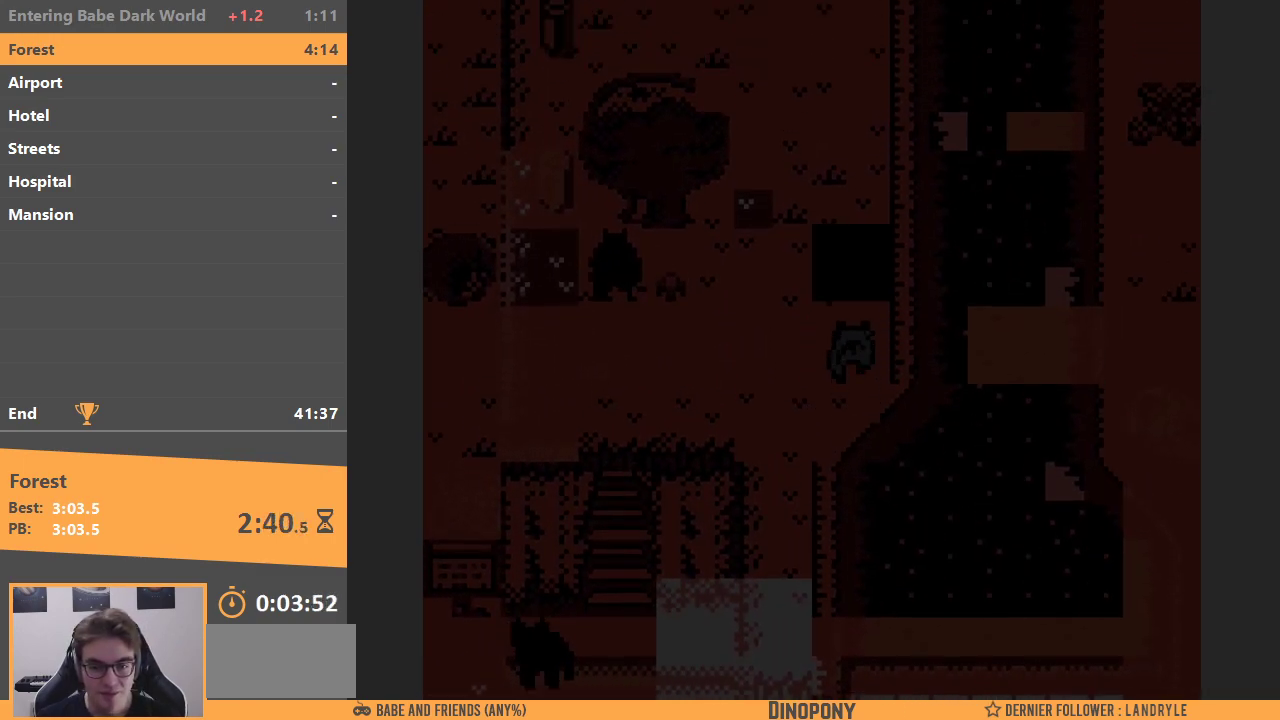
{"buttons": ["DPAD_LEFT"], "events": []}
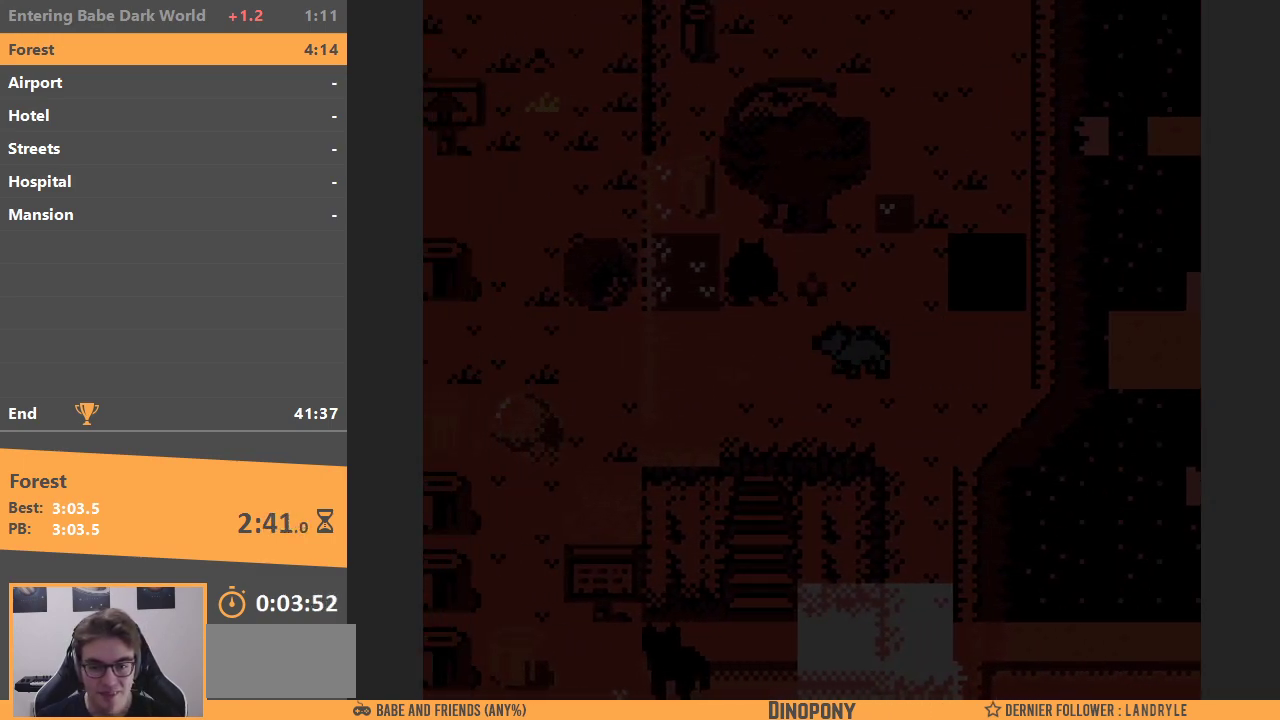
{"buttons": ["DPAD_UP"], "events": [[417, "DPAD_UP", "down"], [450, "DPAD_LEFT", "up"]]}
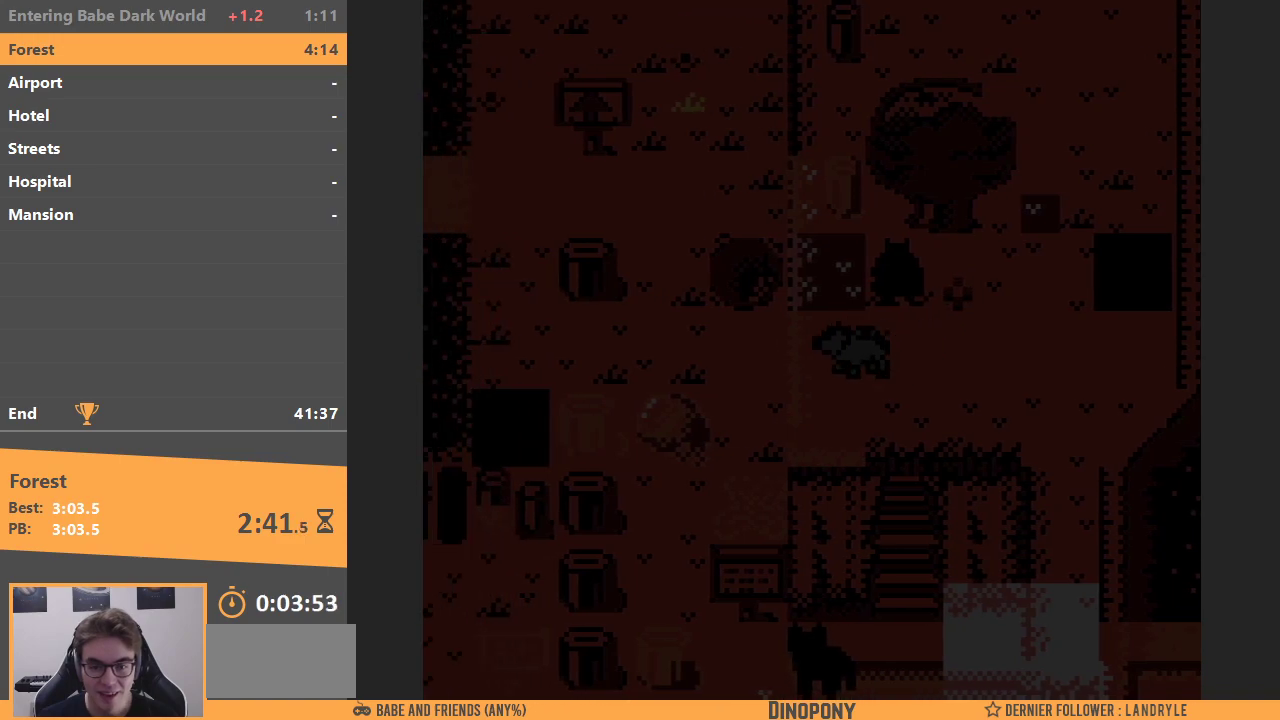
{"buttons": ["B"], "events": [[200, "DPAD_RIGHT", "down"], [233, "DPAD_UP", "up"], [467, "B", "down"], [467, "DPAD_RIGHT", "up"]]}
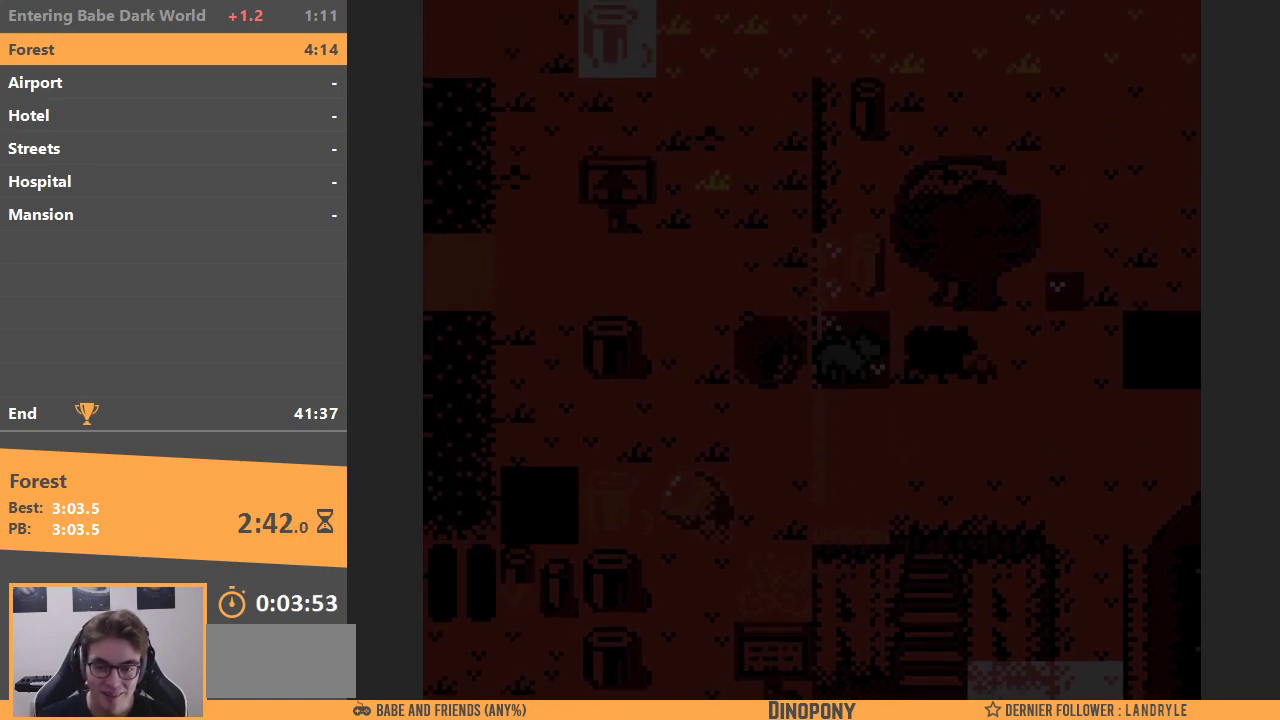
{"buttons": ["DPAD_RIGHT"], "events": [[50, "DPAD_RIGHT", "down"], [83, "B", "up"]]}